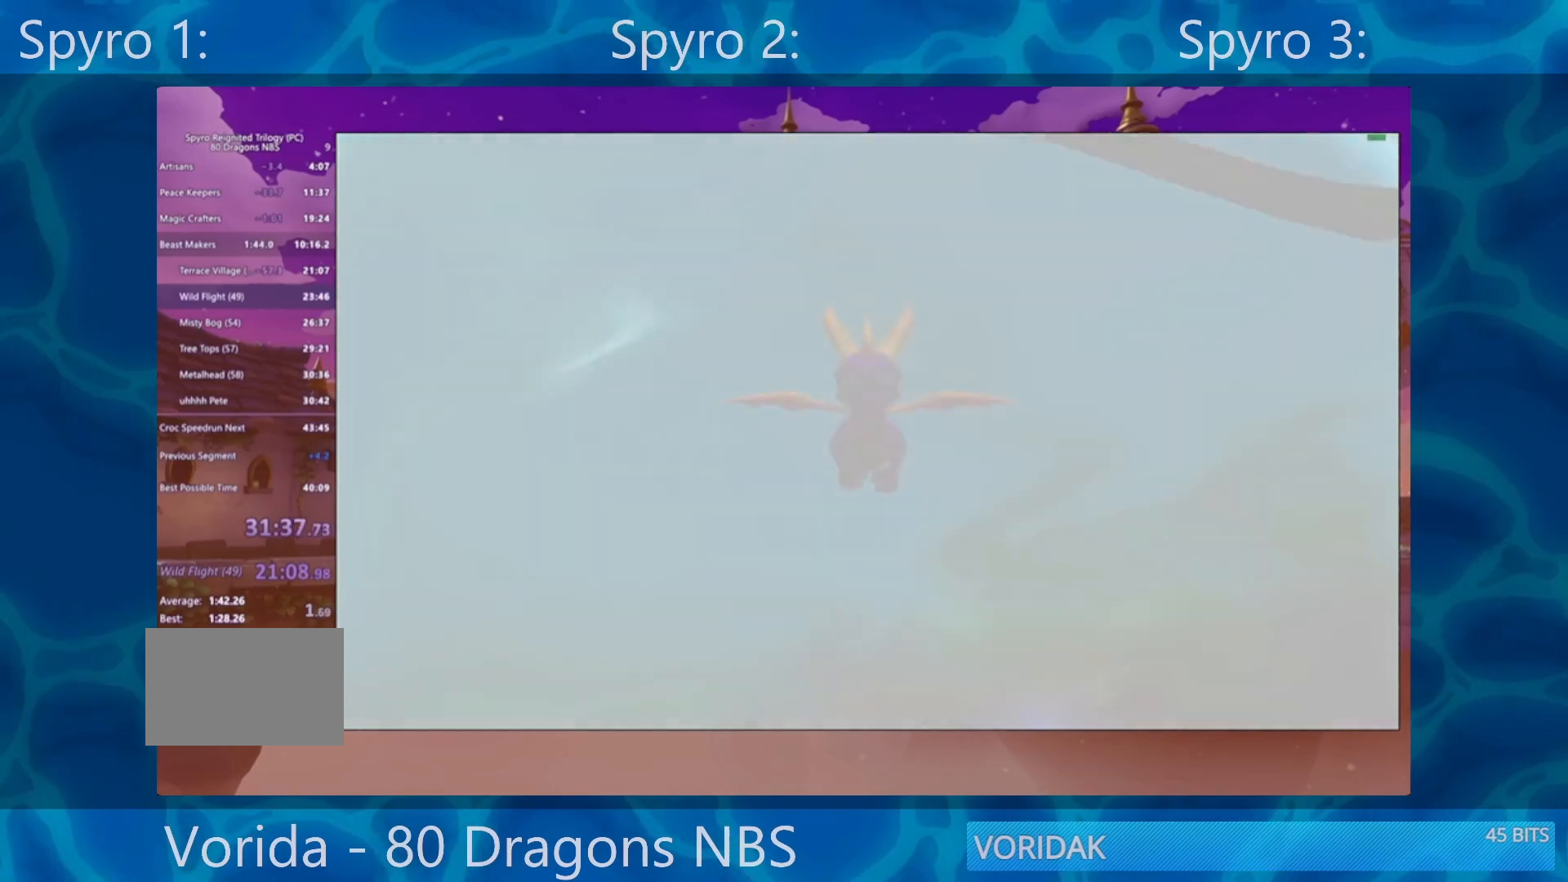
Gameplay with a controller (PlayStation layout); each line is a JSON object with the inputs held at the frame after it. "events" lists button and stick changes between this image and that frame as [ms after this image, input, new state], when the widget could be followed in between. Not read: L3 R3.
{"buttons": [], "left_stick": "right", "right_stick": "center", "events": [[500, "left_stick", "right"]]}
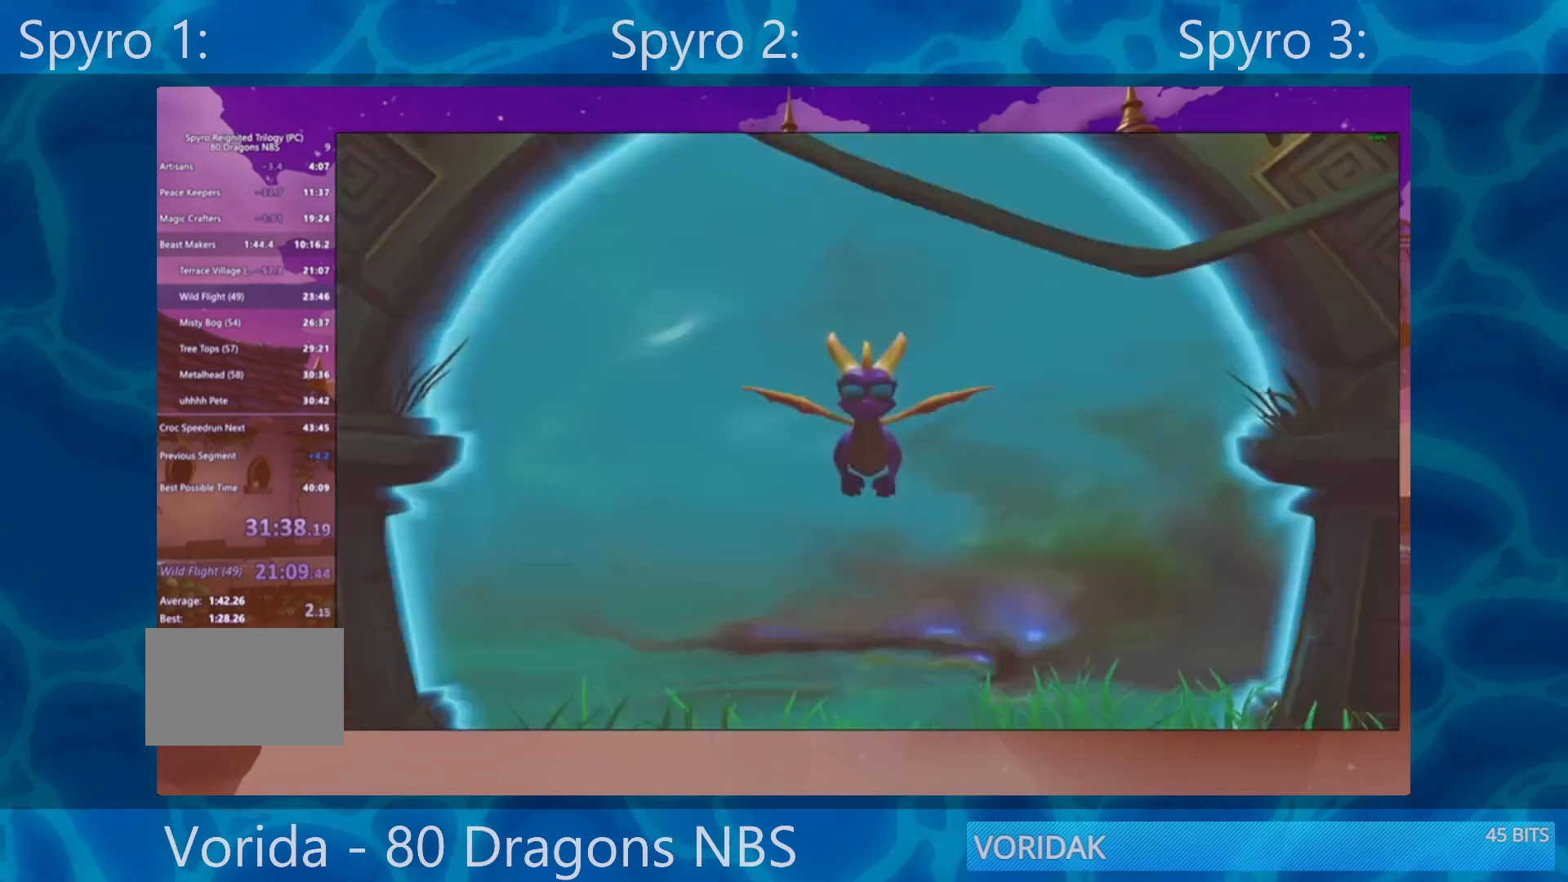
{"buttons": [], "left_stick": "center", "right_stick": "center", "events": [[133, "left_stick", "center"]]}
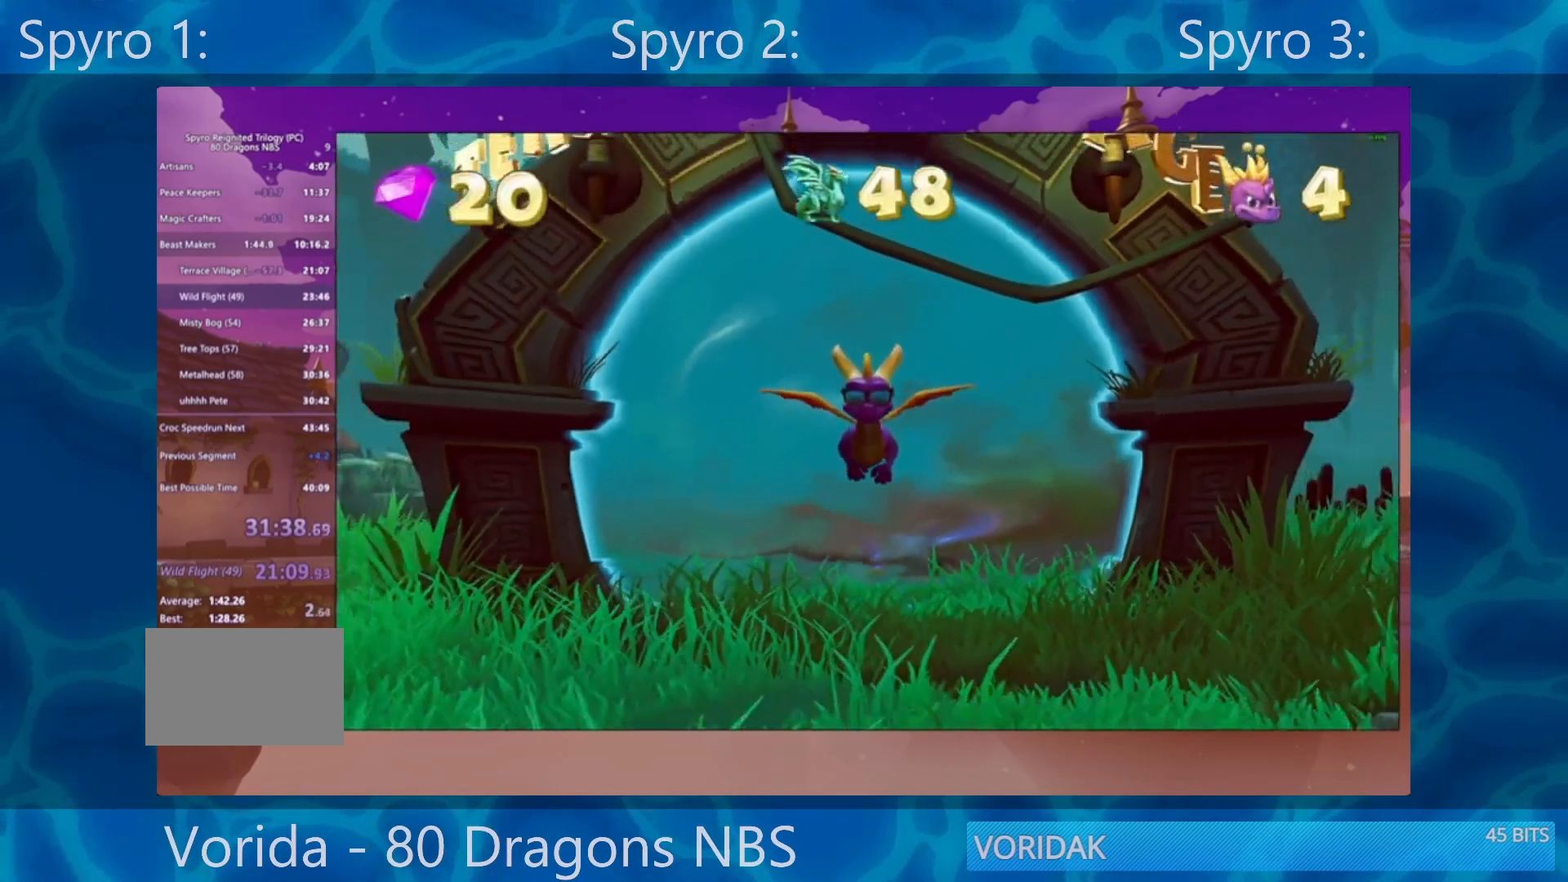
{"buttons": [], "left_stick": "right", "right_stick": "center", "events": [[500, "left_stick", "right"]]}
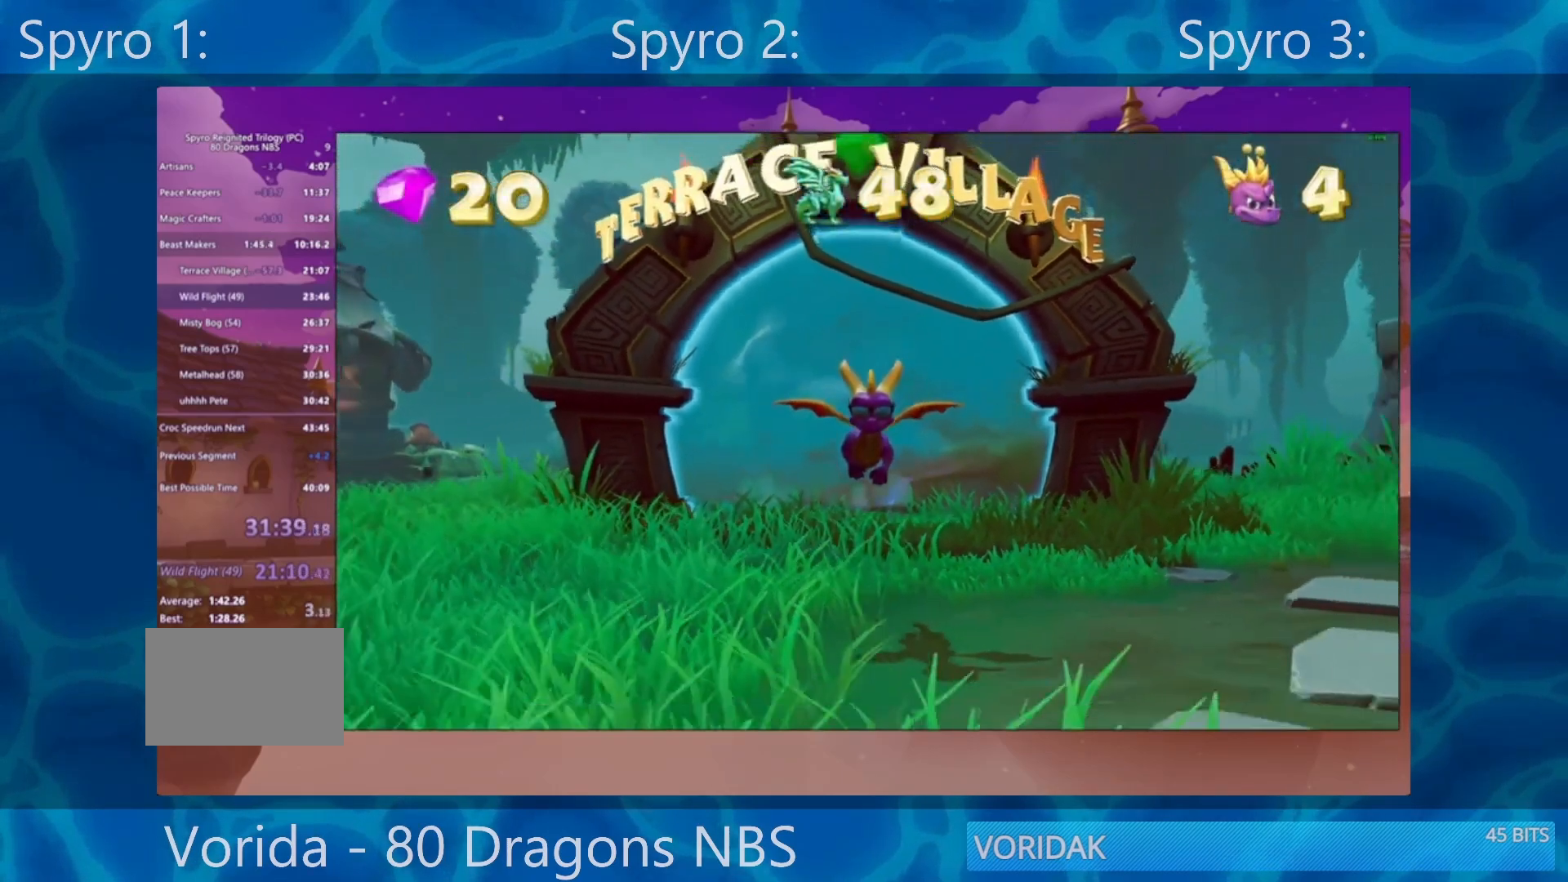
{"buttons": ["SQUARE"], "left_stick": "center", "right_stick": "center", "events": [[350, "SQUARE", "down"], [367, "left_stick", "down-right"], [500, "left_stick", "center"]]}
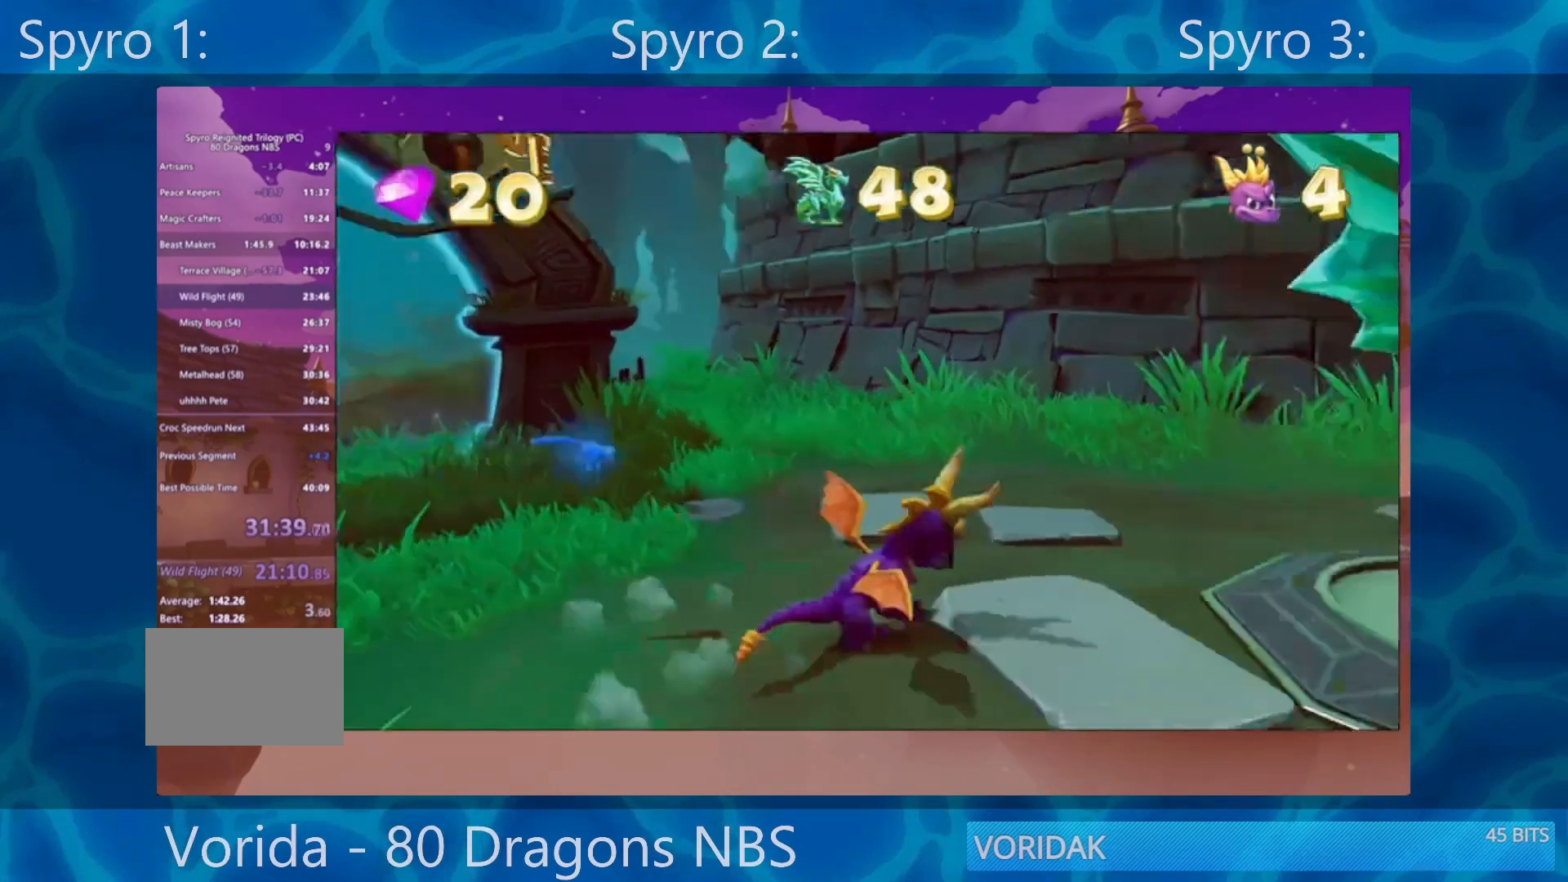
{"buttons": [], "left_stick": "center", "right_stick": "center", "events": [[100, "left_stick", "down-right"], [200, "SQUARE", "up"], [433, "left_stick", "center"]]}
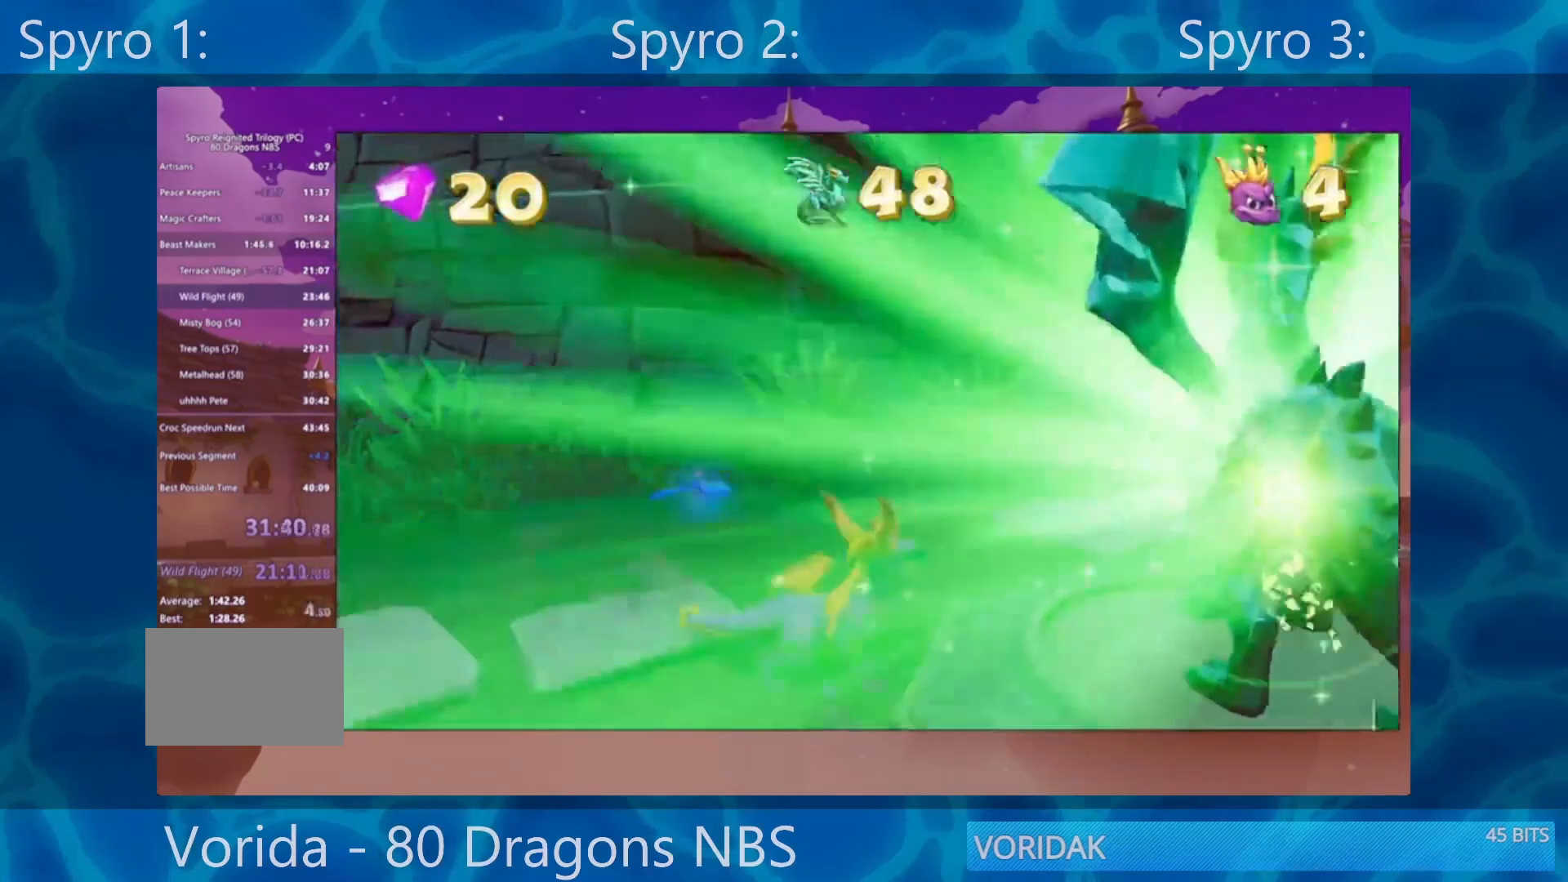
{"buttons": ["TRIANGLE"], "left_stick": "center", "right_stick": "center", "events": [[167, "TRIANGLE", "down"], [367, "TRIANGLE", "up"], [433, "TRIANGLE", "down"]]}
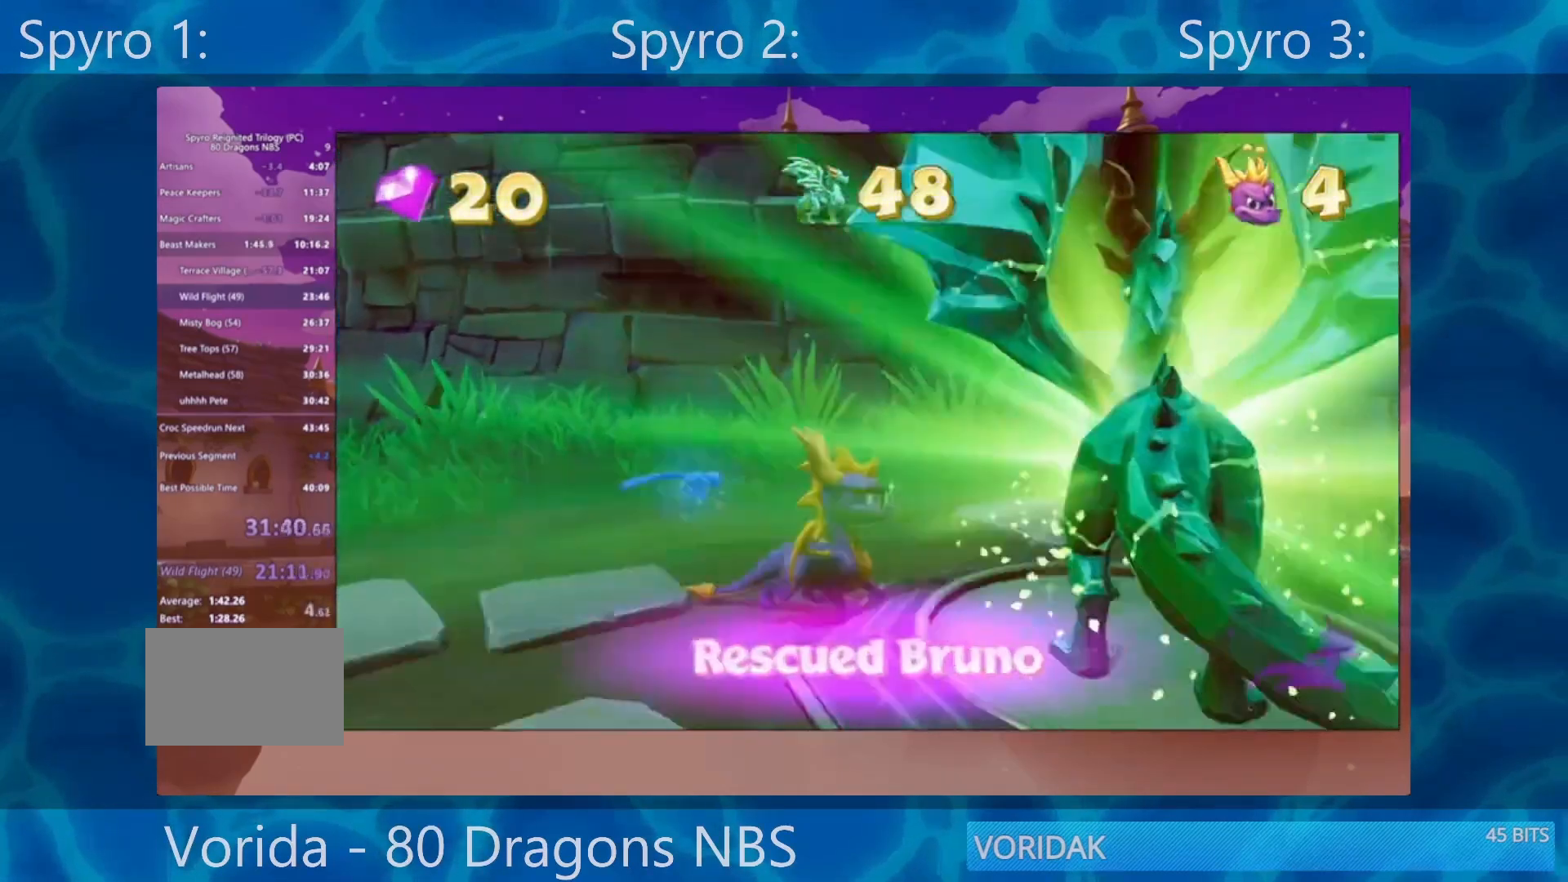
{"buttons": ["TRIANGLE"], "left_stick": "center", "right_stick": "center", "events": [[33, "TRIANGLE", "up"], [67, "TRIANGLE", "down"], [167, "TRIANGLE", "up"], [400, "TRIANGLE", "down"]]}
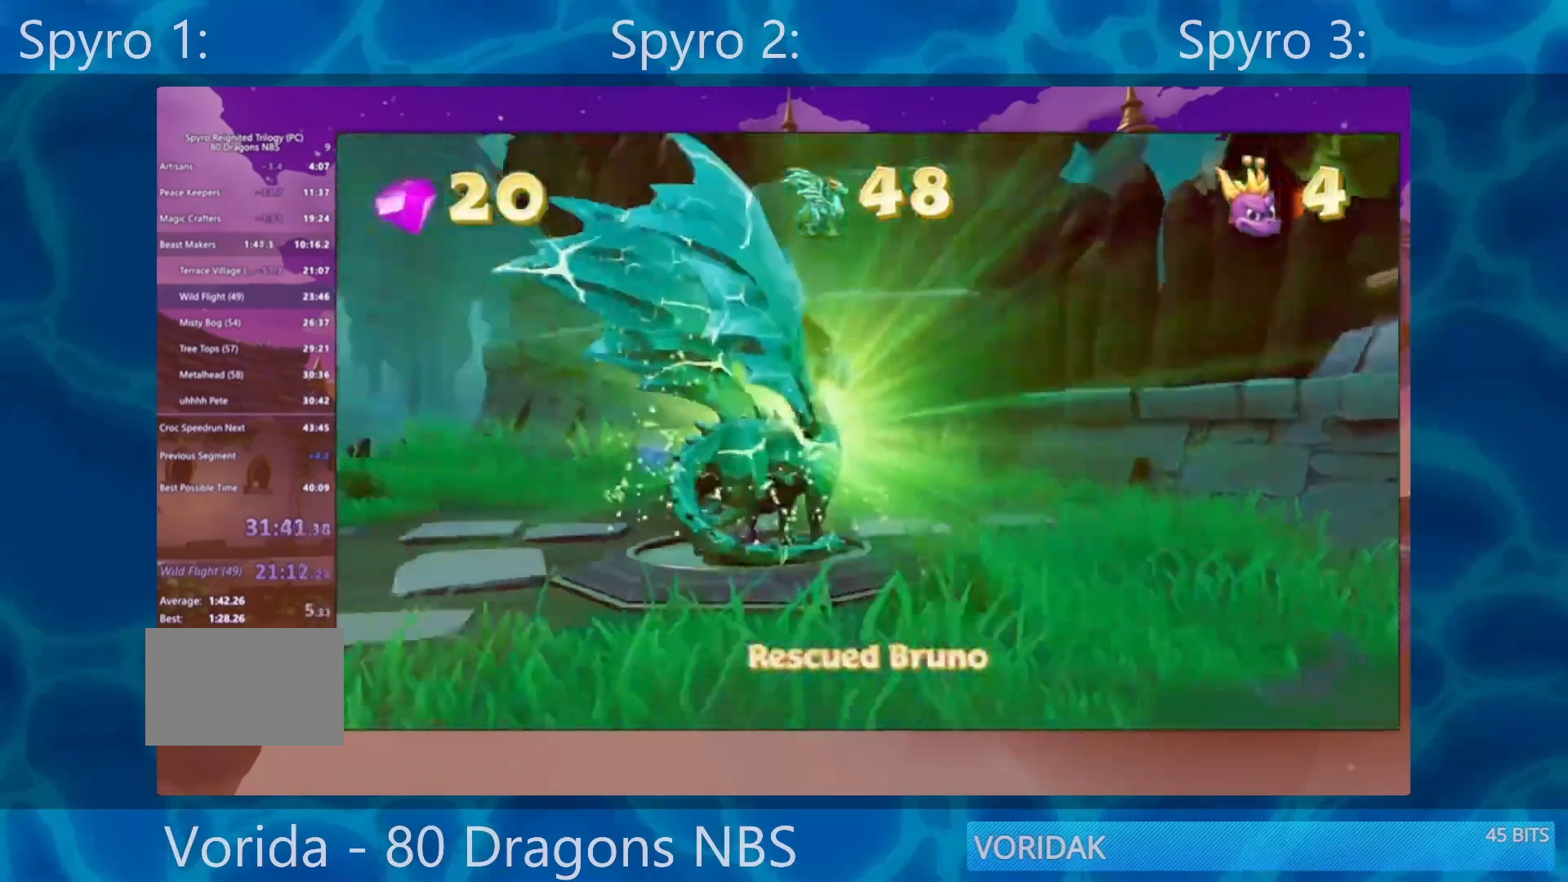
{"buttons": ["TRIANGLE"], "left_stick": "center", "right_stick": "center", "events": [[33, "TRIANGLE", "up"], [133, "TRIANGLE", "down"], [200, "TRIANGLE", "up"], [300, "TRIANGLE", "down"], [467, "TRIANGLE", "up"], [500, "TRIANGLE", "down"]]}
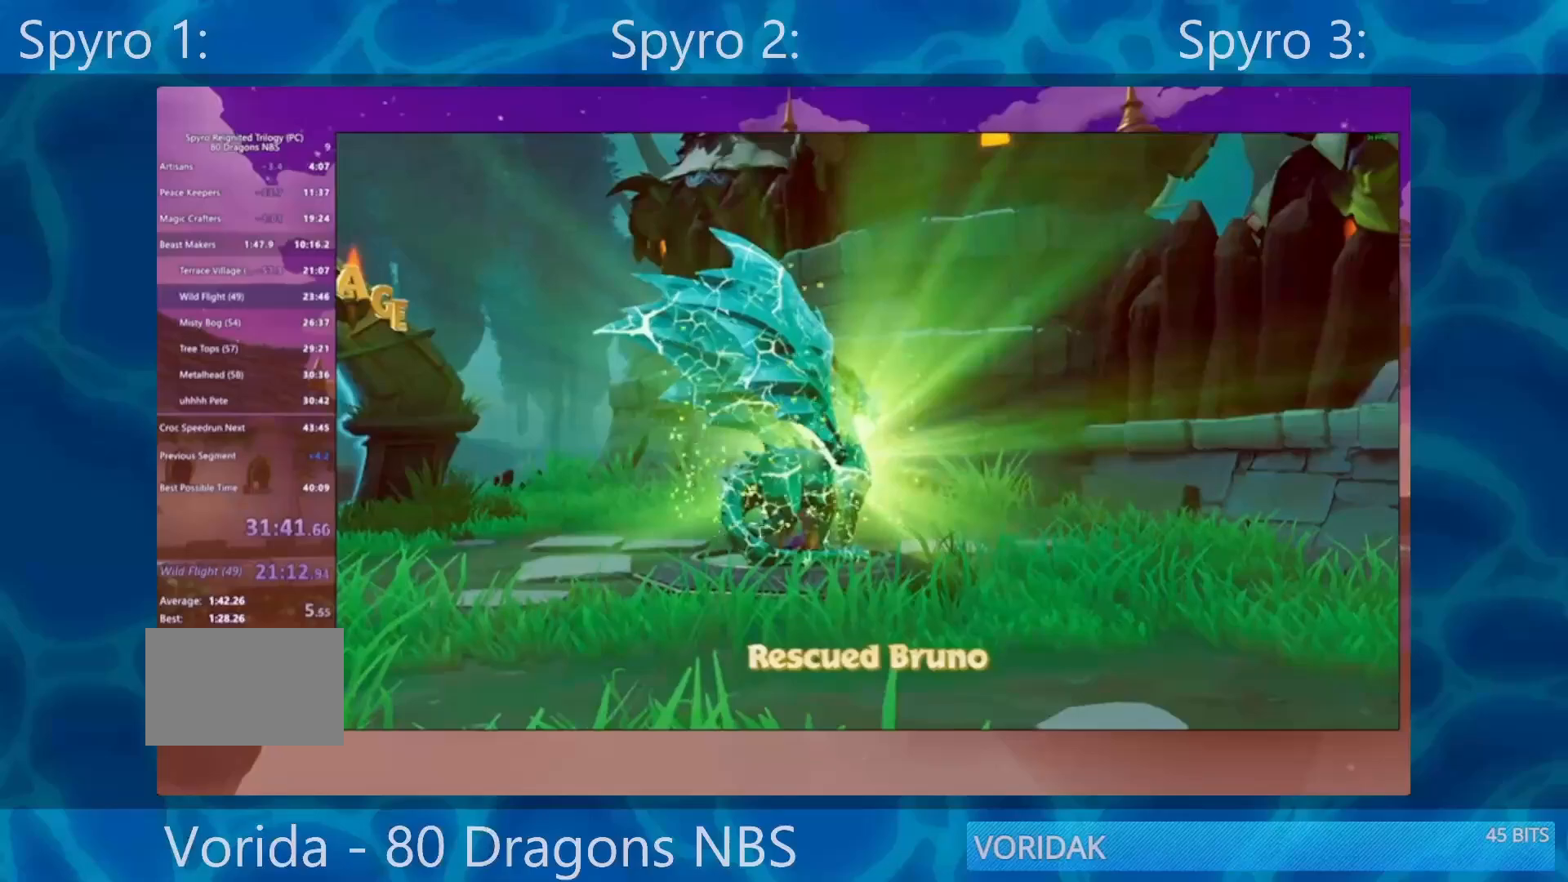
{"buttons": ["TRIANGLE"], "left_stick": "center", "right_stick": "center", "events": [[67, "TRIANGLE", "up"], [133, "TRIANGLE", "down"], [267, "TRIANGLE", "up"], [333, "TRIANGLE", "down"], [400, "TRIANGLE", "up"], [500, "TRIANGLE", "down"]]}
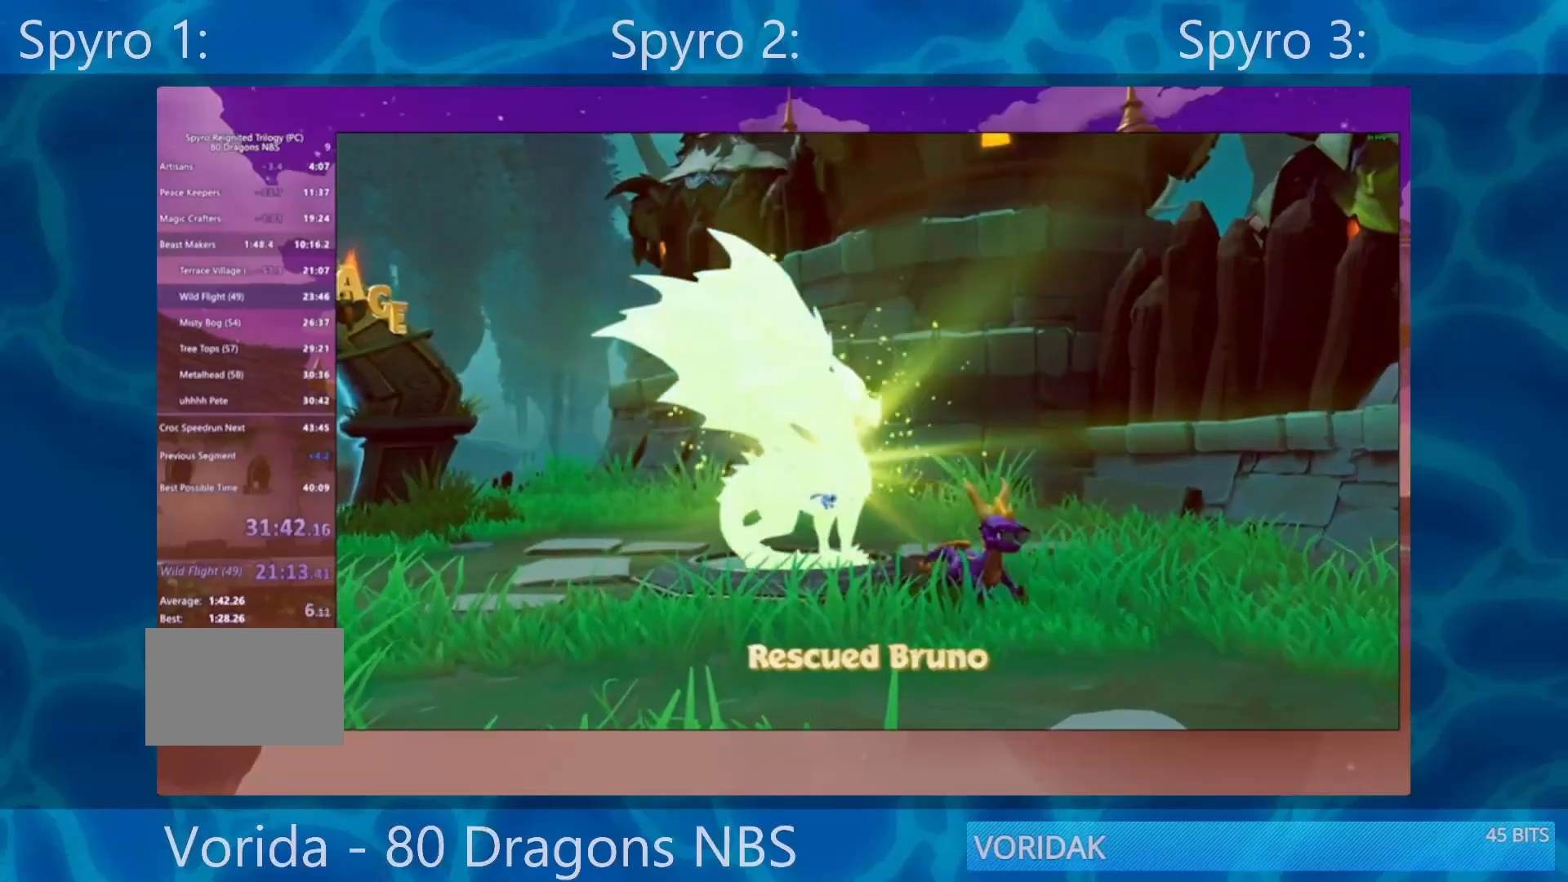
{"buttons": [], "left_stick": "center", "right_stick": "center", "events": [[67, "TRIANGLE", "up"], [133, "TRIANGLE", "down"], [200, "TRIANGLE", "up"], [267, "TRIANGLE", "down"], [367, "TRIANGLE", "up"], [433, "TRIANGLE", "down"], [500, "TRIANGLE", "up"]]}
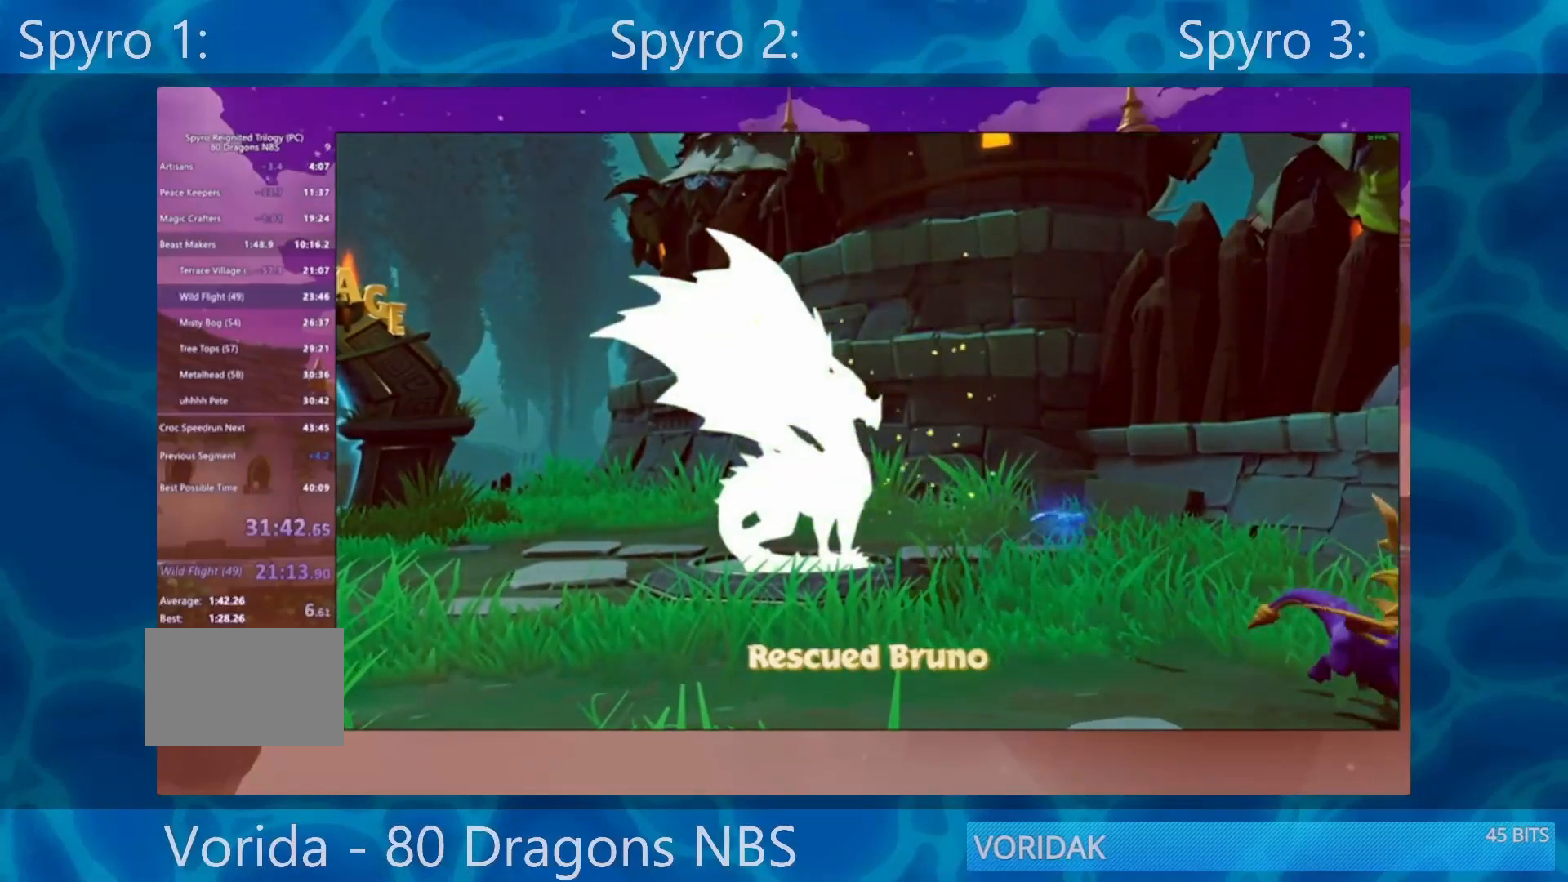
{"buttons": [], "left_stick": "center", "right_stick": "center", "events": [[100, "TRIANGLE", "down"], [200, "TRIANGLE", "up"], [267, "TRIANGLE", "down"], [333, "TRIANGLE", "up"]]}
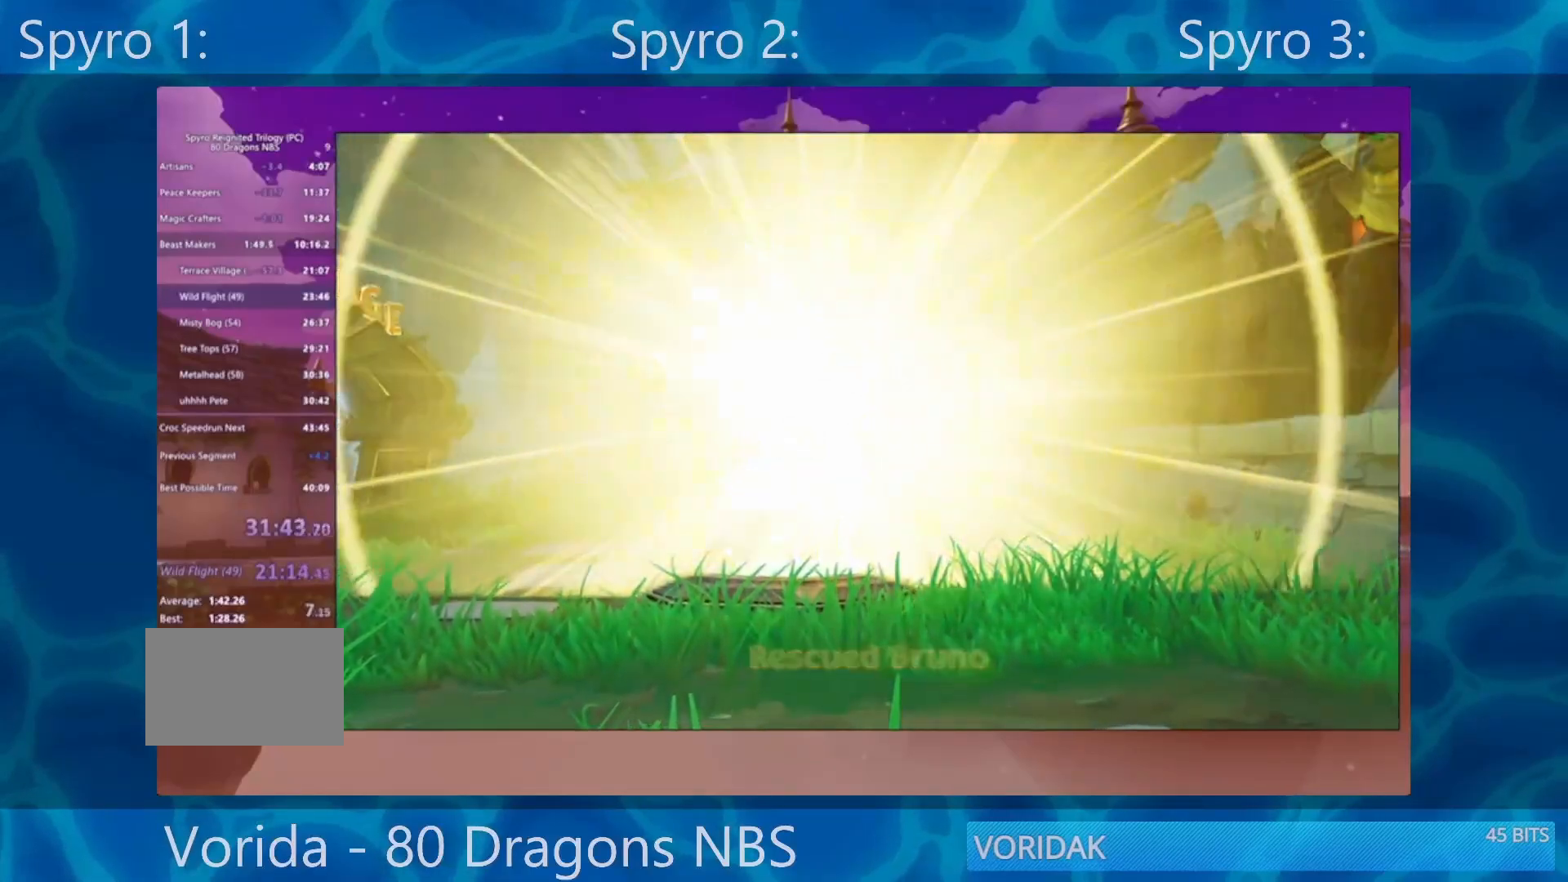
{"buttons": ["SQUARE"], "left_stick": "left", "right_stick": "center", "events": [[167, "TRIANGLE", "down"], [200, "SQUARE", "down"], [200, "TRIANGLE", "up"], [400, "left_stick", "left"]]}
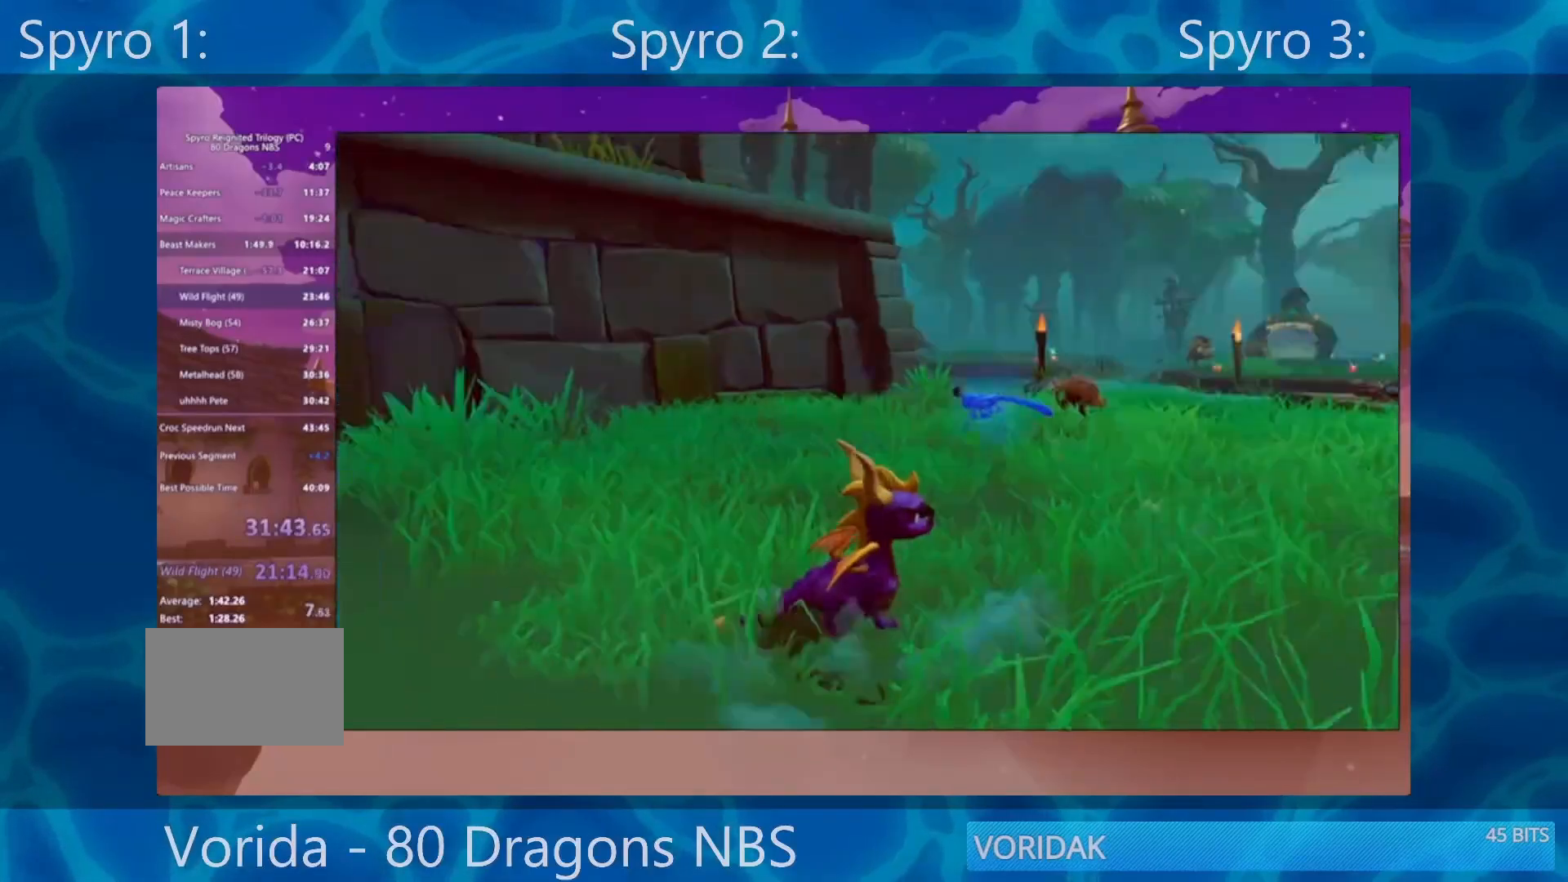
{"buttons": ["SQUARE"], "left_stick": "left", "right_stick": "center", "events": [[67, "left_stick", "center"], [300, "left_stick", "left"]]}
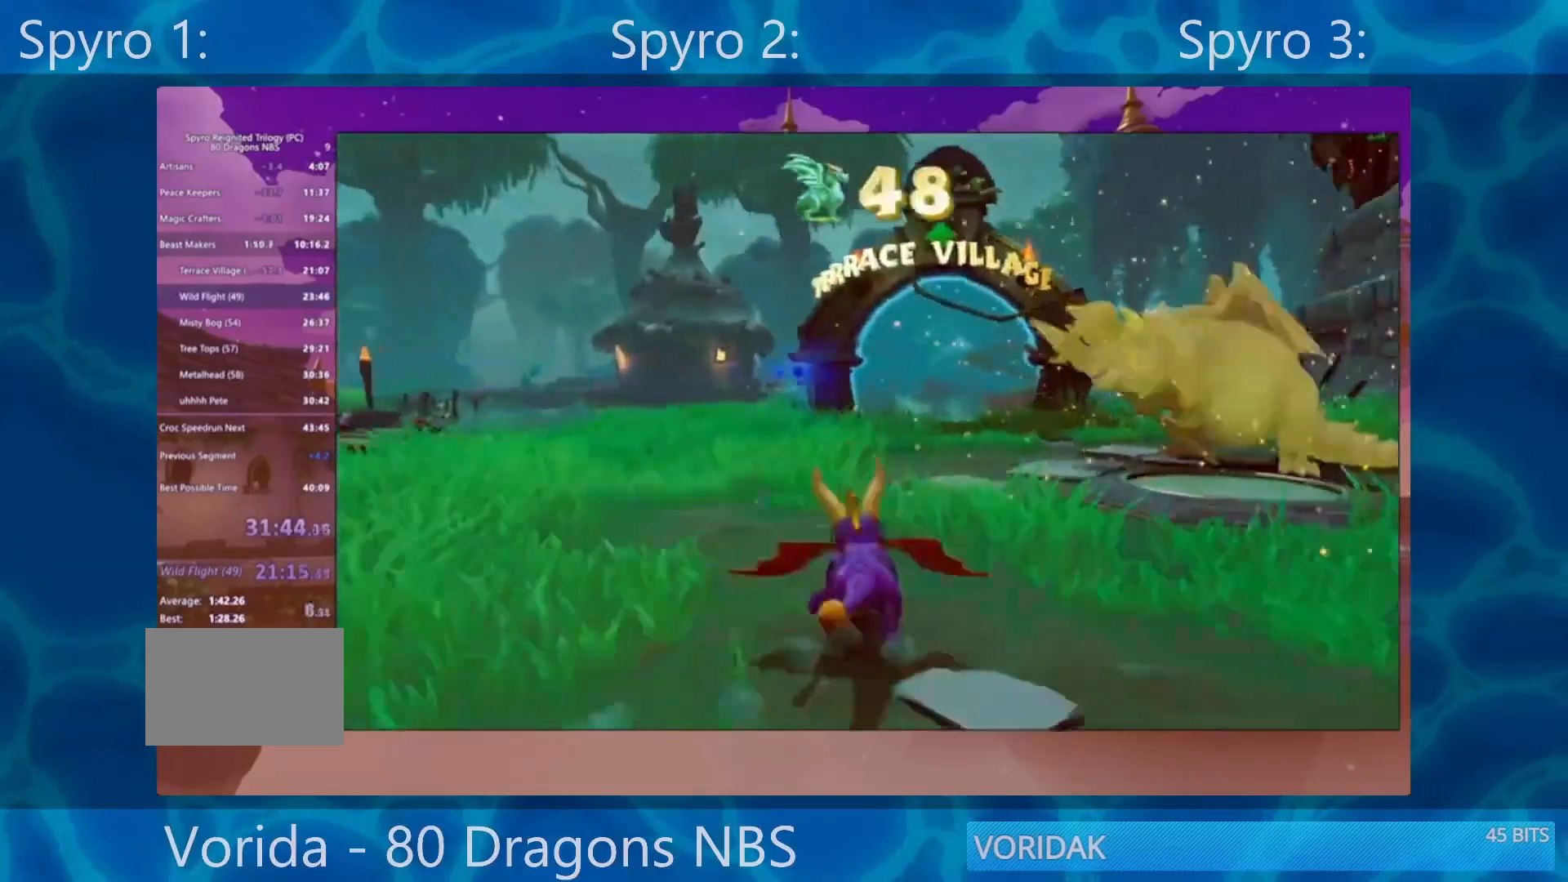
{"buttons": ["SQUARE"], "left_stick": "center", "right_stick": "center", "events": [[400, "left_stick", "center"]]}
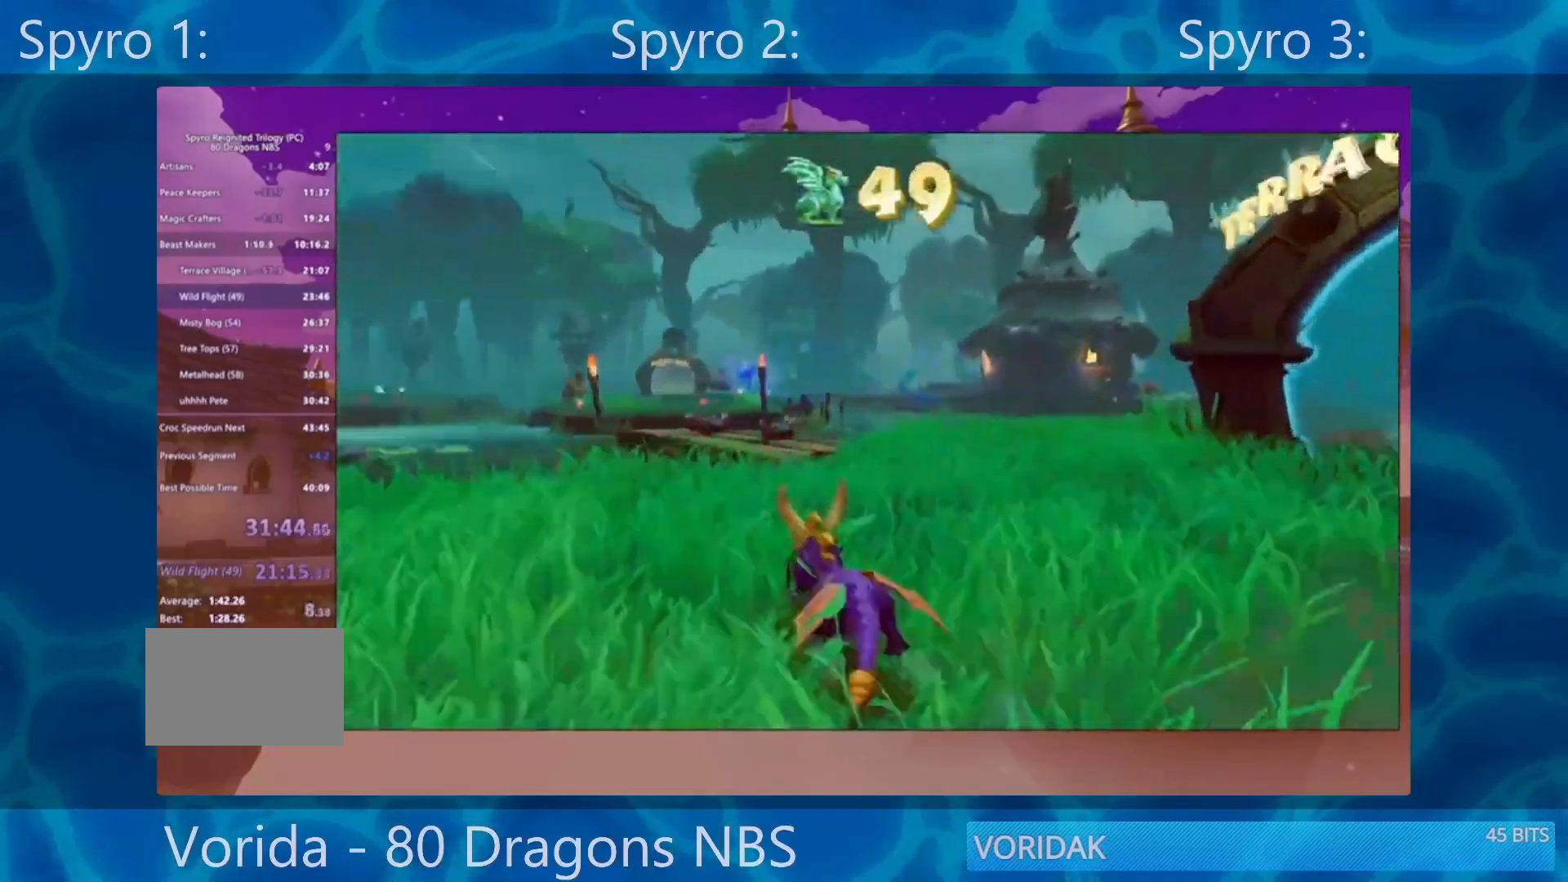
{"buttons": ["SQUARE"], "left_stick": "center", "right_stick": "center", "events": [[33, "left_stick", "right"], [150, "left_stick", "center"]]}
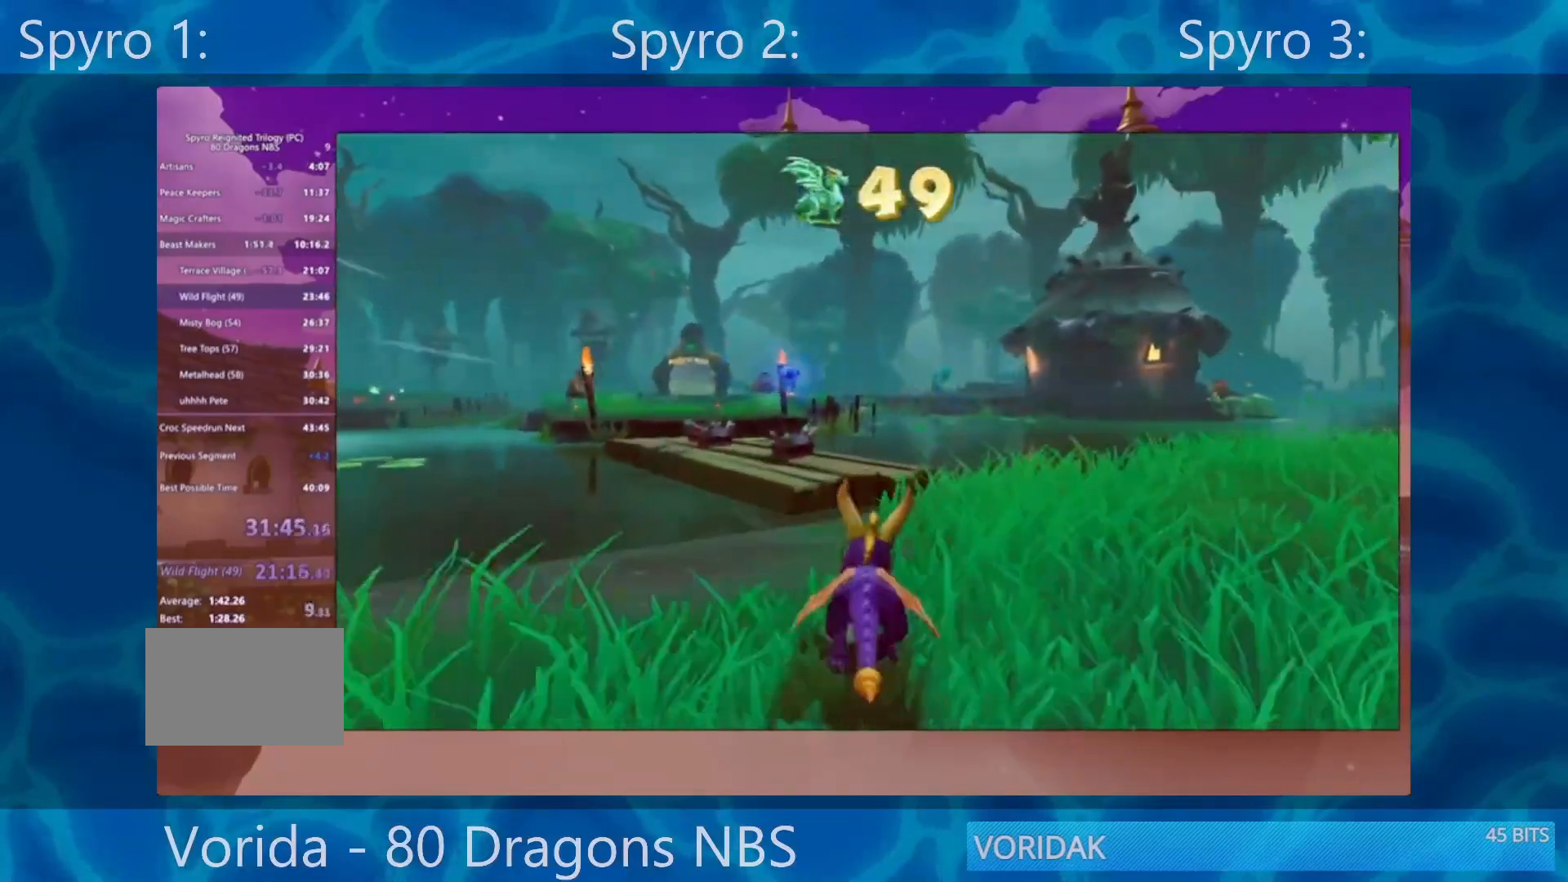
{"buttons": ["CROSS", "SQUARE"], "left_stick": "center", "right_stick": "center", "events": [[83, "left_stick", "left"], [267, "left_stick", "center"], [417, "CROSS", "down"]]}
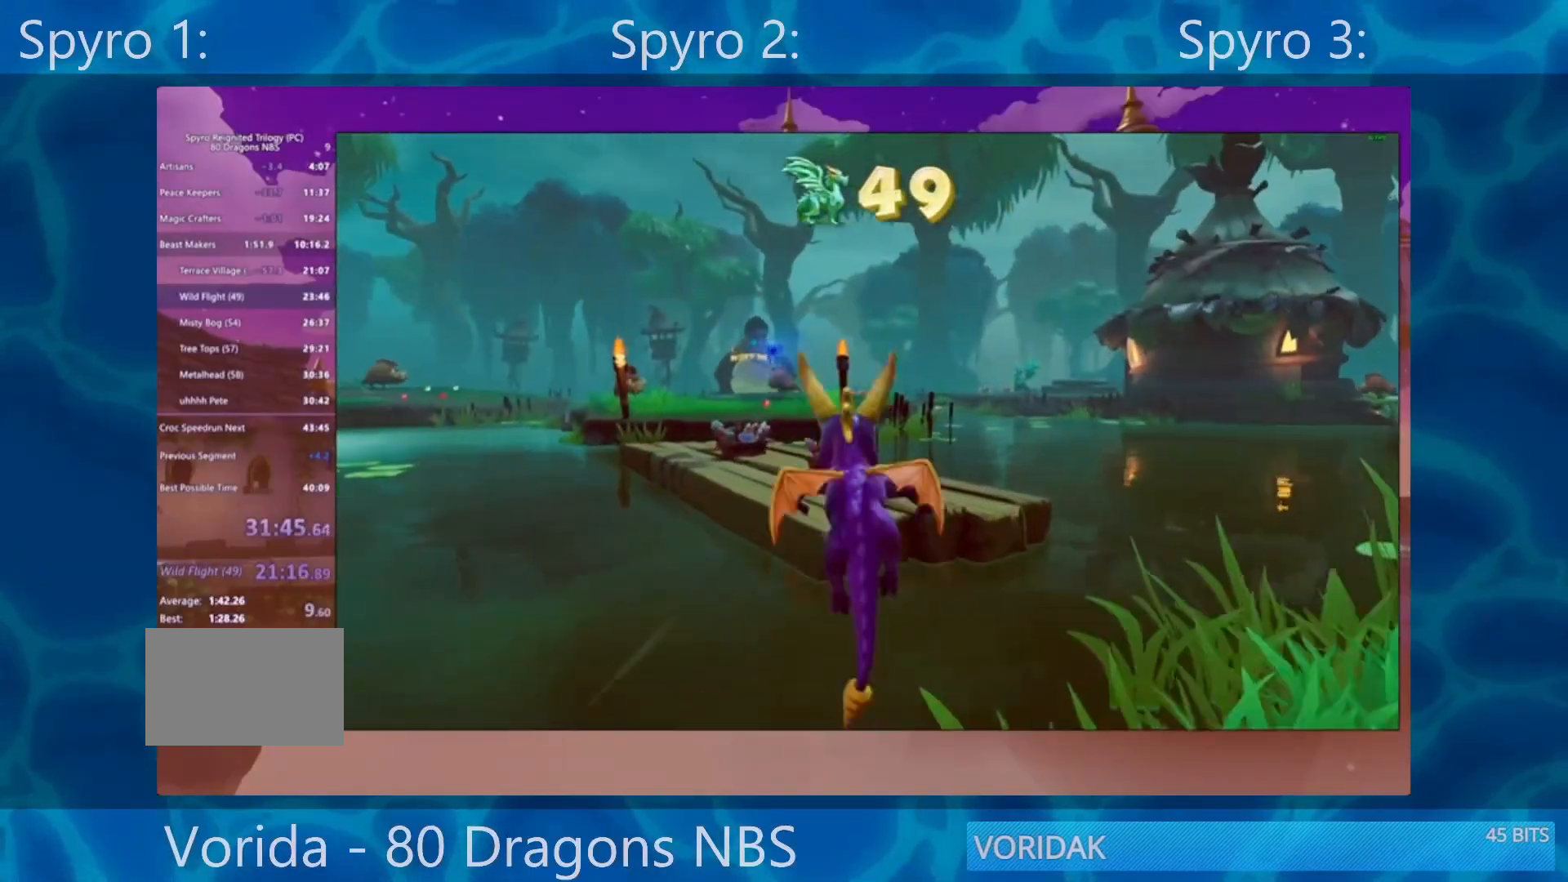
{"buttons": ["SQUARE"], "left_stick": "left", "right_stick": "center", "events": [[67, "left_stick", "left"], [150, "left_stick", "center"], [383, "CROSS", "up"], [383, "left_stick", "left"]]}
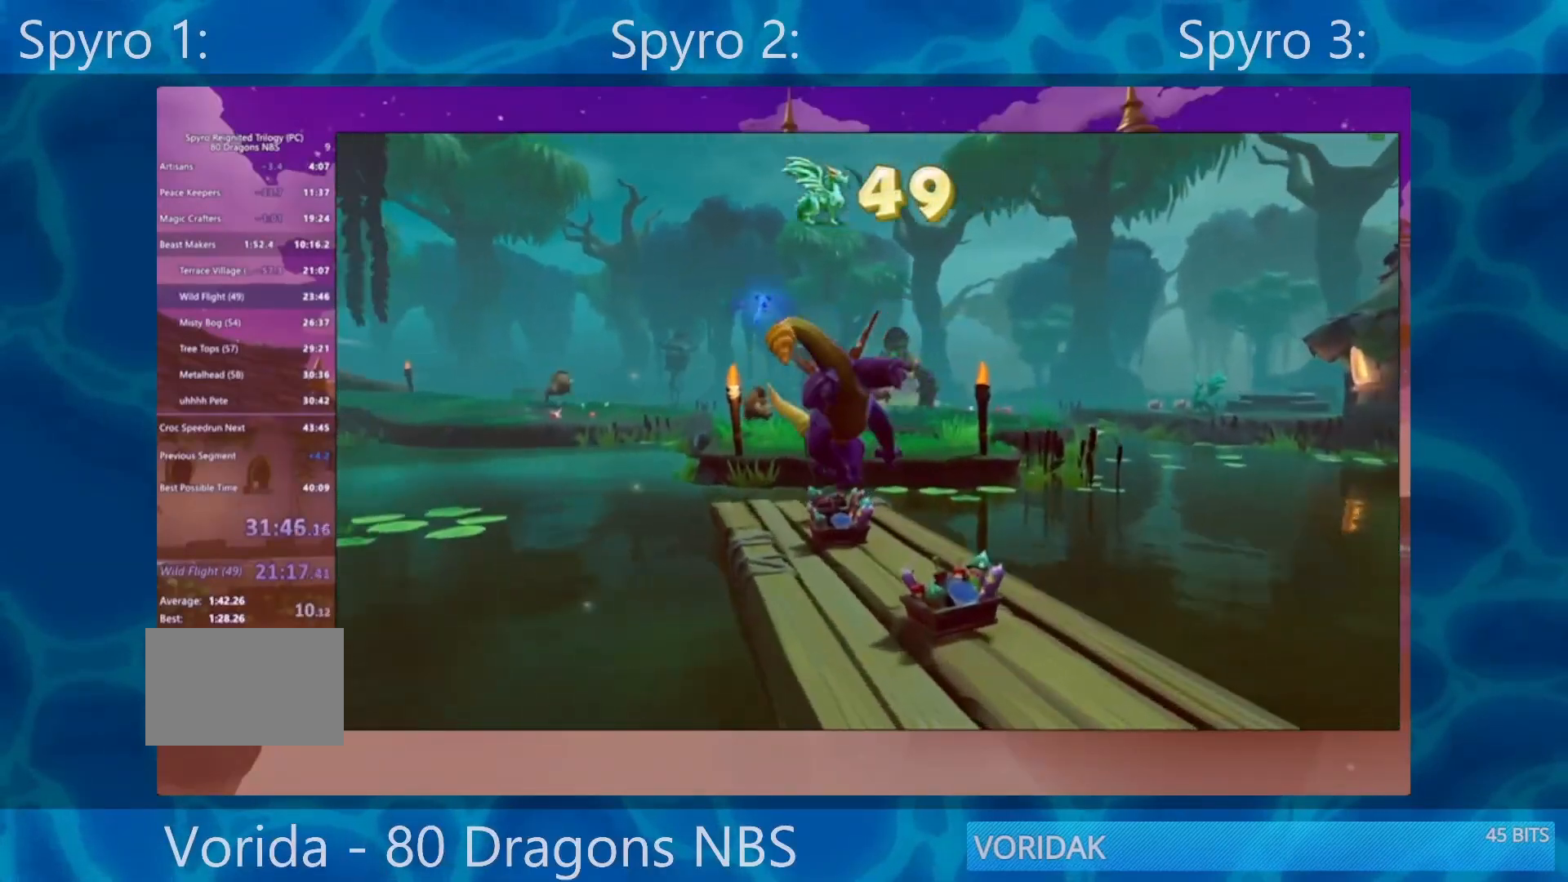
{"buttons": ["SQUARE"], "left_stick": "up", "right_stick": "center", "events": [[17, "left_stick", "up-right"], [67, "left_stick", "center"], [433, "left_stick", "up"]]}
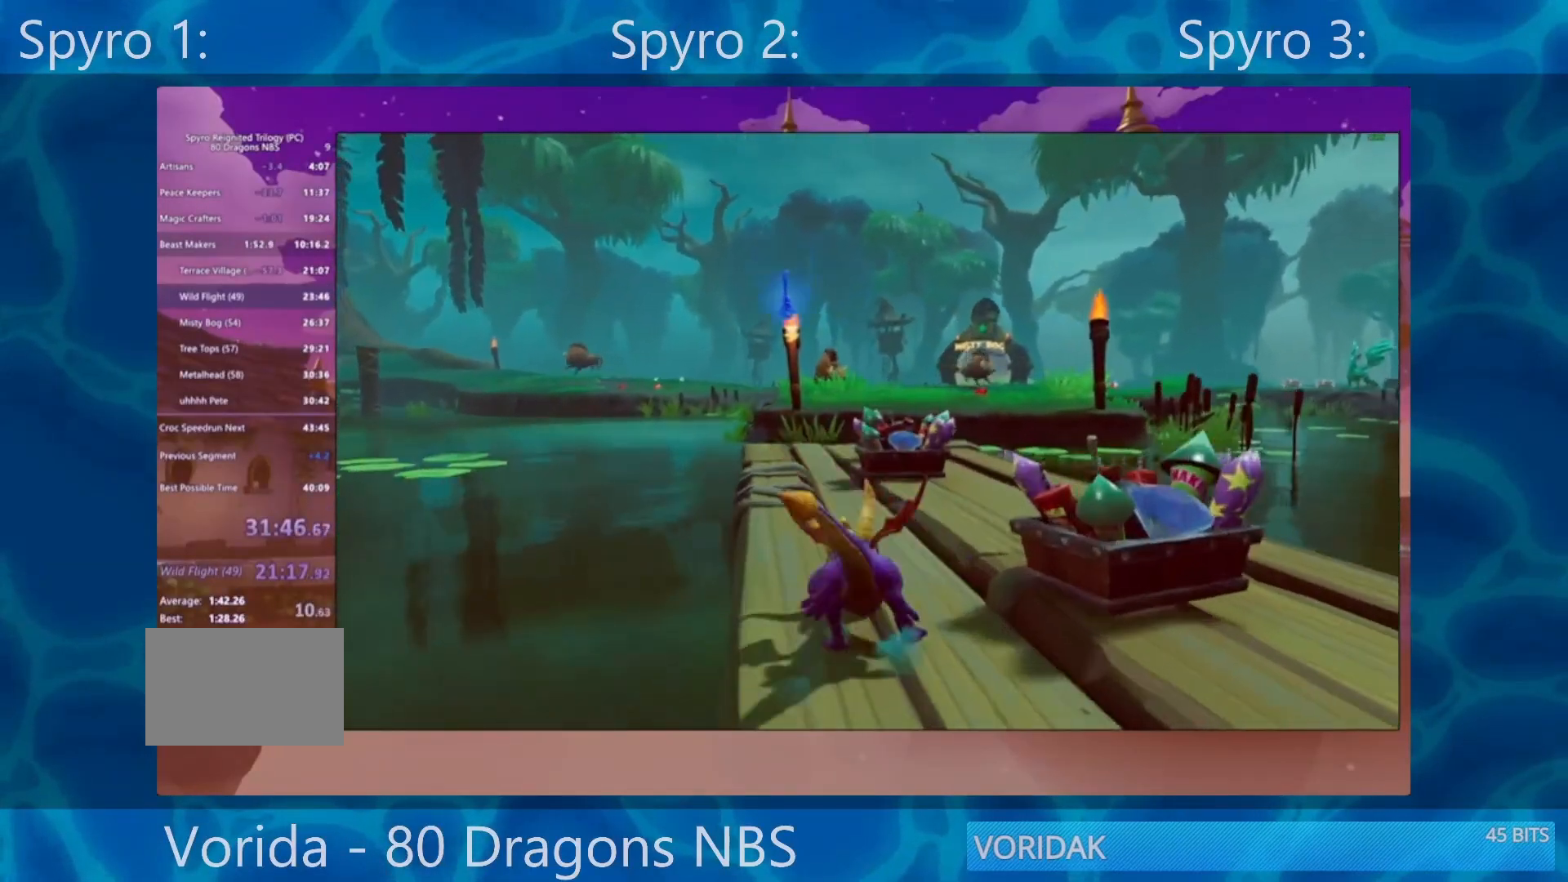
{"buttons": [], "left_stick": "right", "right_stick": "down", "events": [[17, "SQUARE", "up"], [267, "R2", "down"], [400, "R2", "up"], [433, "right_stick", "down"], [500, "left_stick", "right"]]}
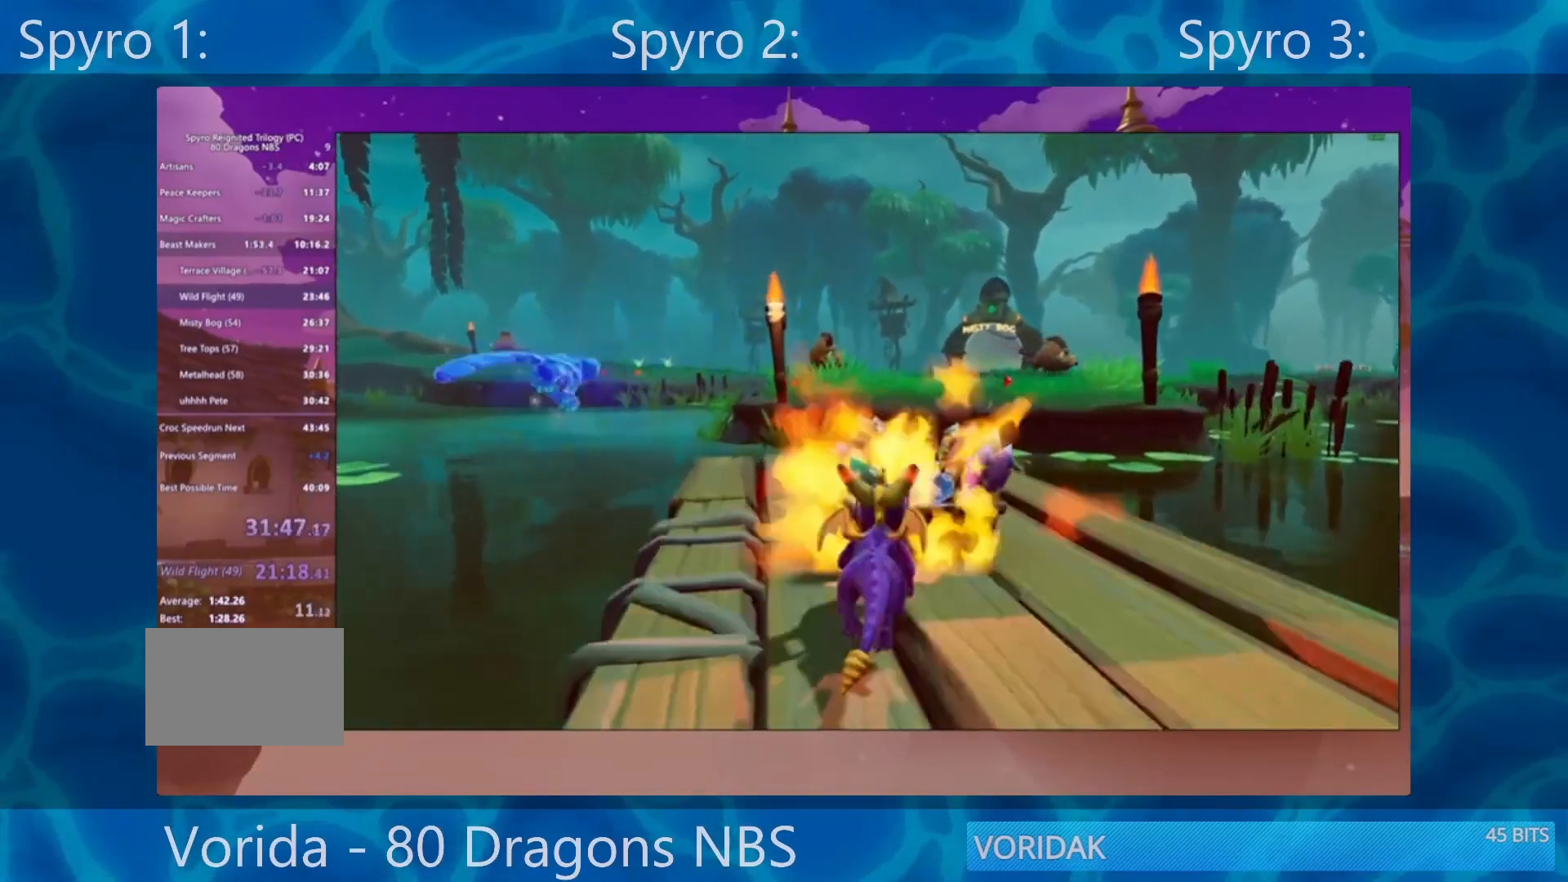
{"buttons": [], "left_stick": "down-right", "right_stick": "center", "events": [[67, "right_stick", "down-left"], [100, "left_stick", "center"], [233, "right_stick", "center"], [467, "left_stick", "down-right"]]}
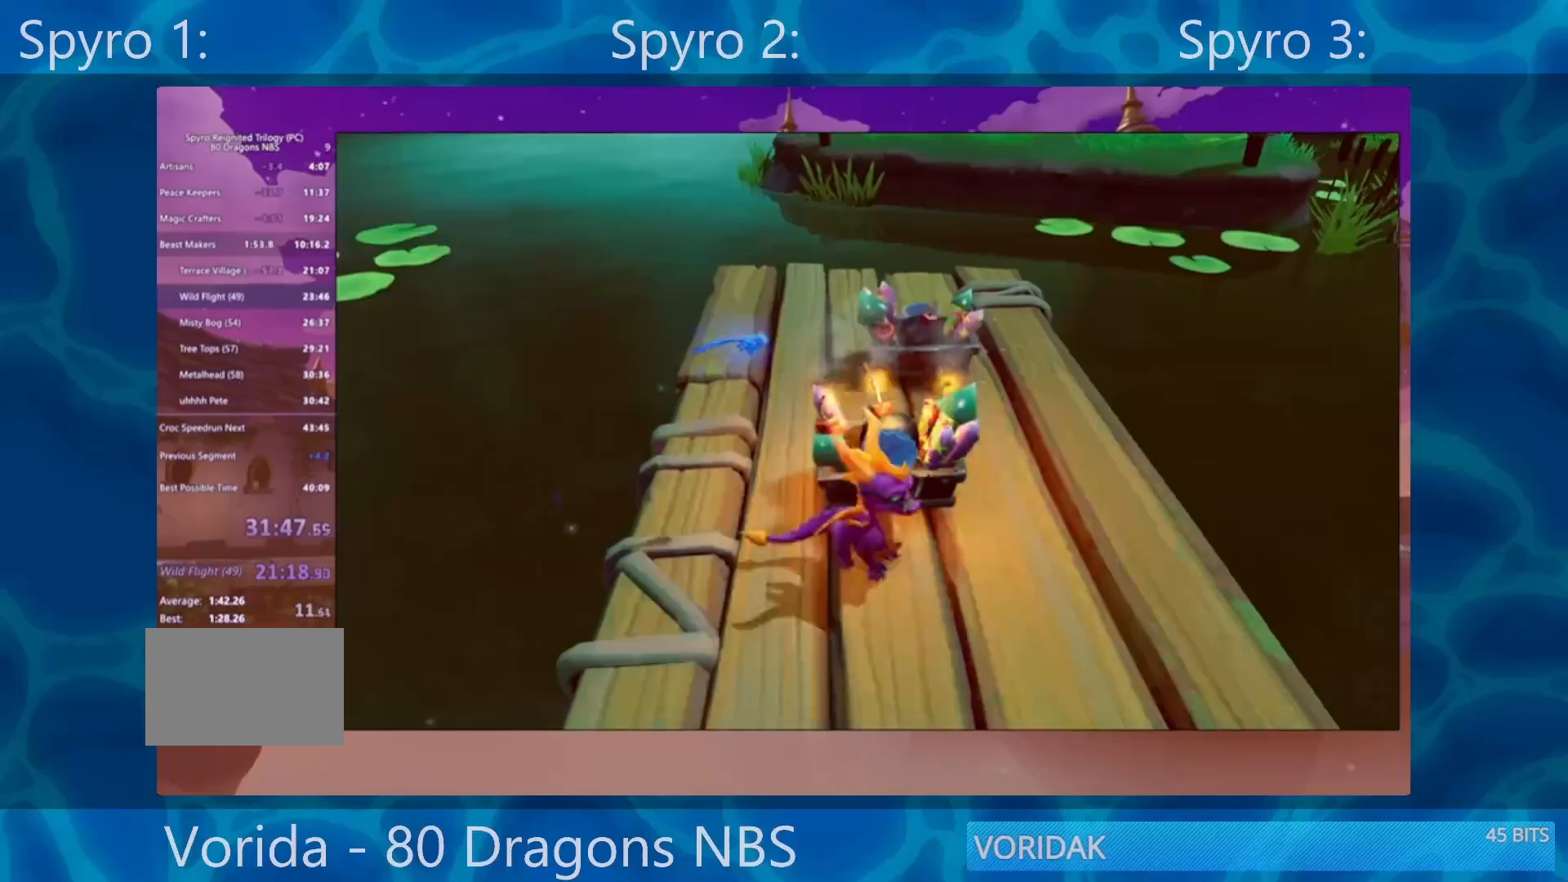
{"buttons": [], "left_stick": "down", "right_stick": "center", "events": [[100, "left_stick", "center"], [367, "left_stick", "down"]]}
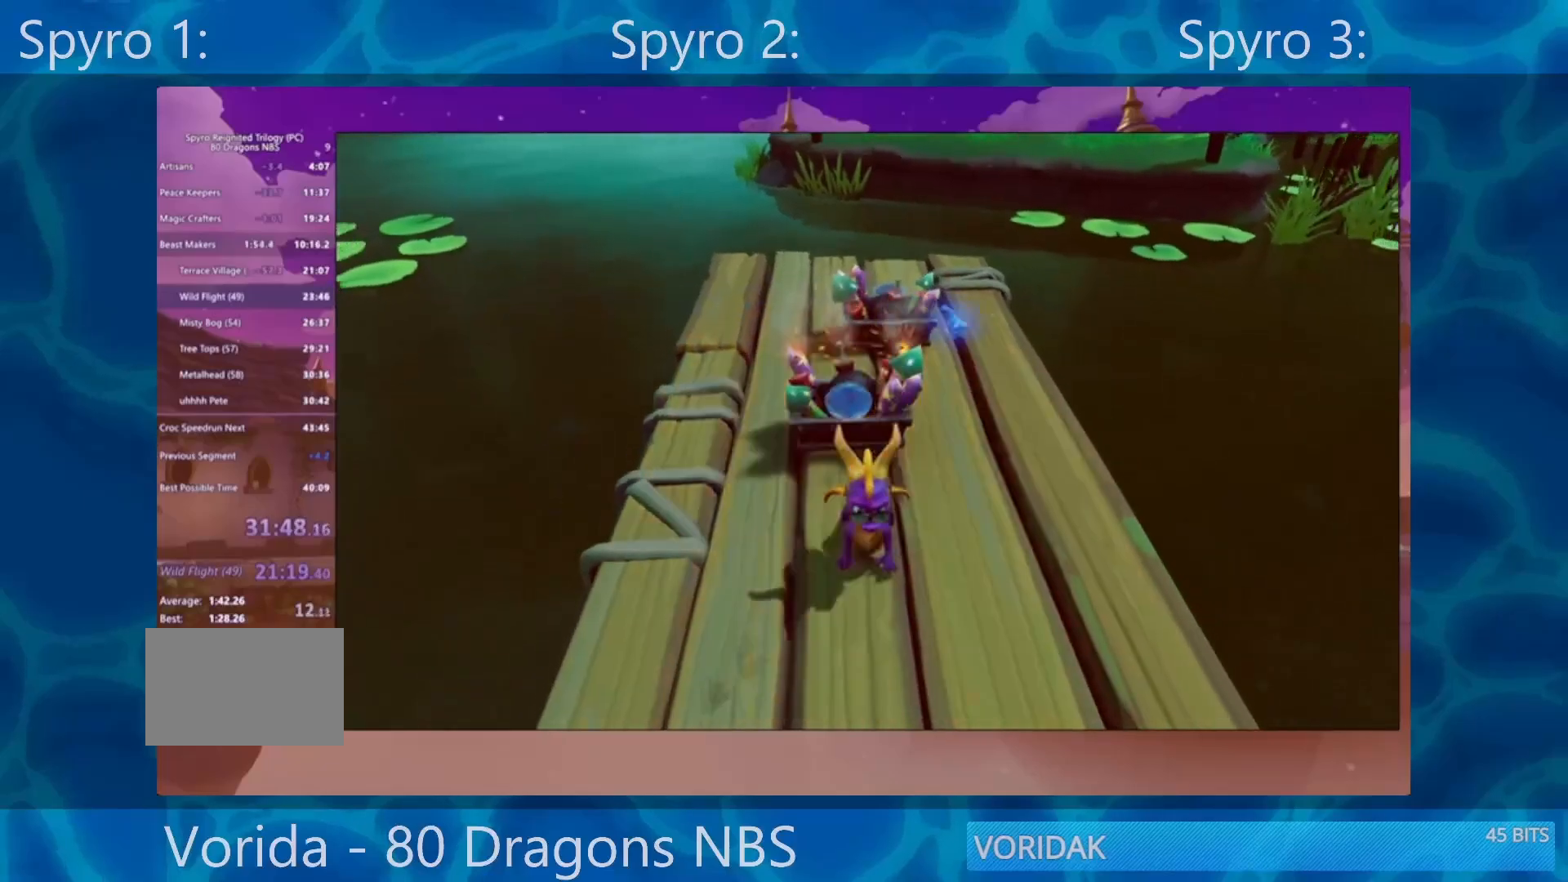
{"buttons": [], "left_stick": "center", "right_stick": "center", "events": [[233, "SQUARE", "down"], [417, "SQUARE", "up"], [417, "left_stick", "center"]]}